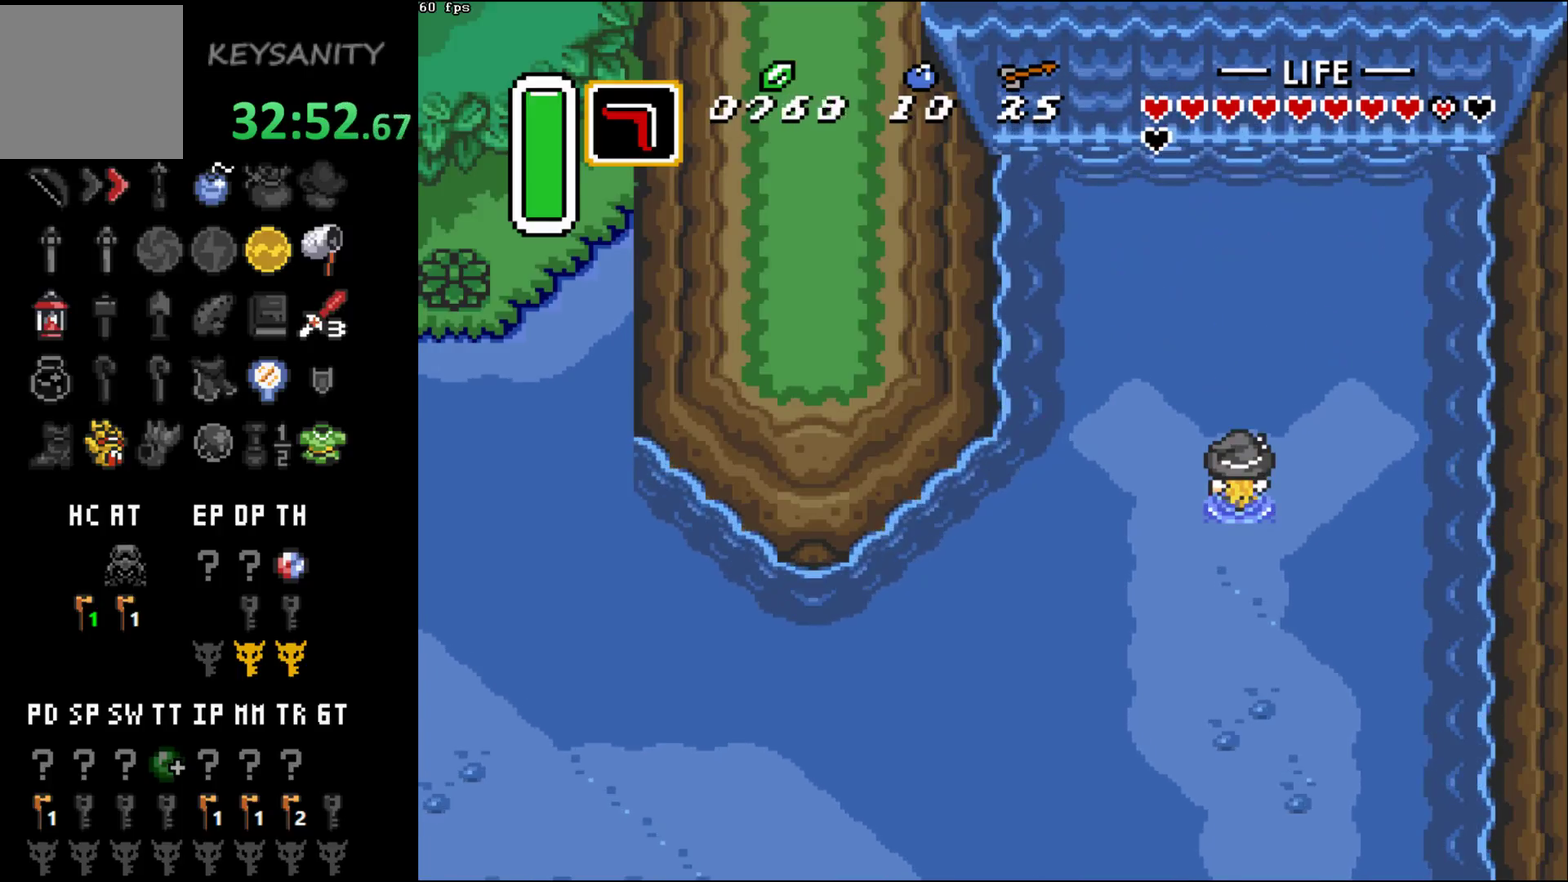
Gameplay with a controller (Xbox layout); each line is a JSON object with the inputs held at the frame after it. "events" lists button and stick changes between this image and that frame as [ms after this image, input, new state], when the widget could be followed in between. This overlay highlights the sticks when they move; stick clicks (L3 R3) are not distinguishable. Not read: L3 R3 right_stick.
{"buttons": ["A"], "left_stick": "center", "events": [[433, "A", "down"]]}
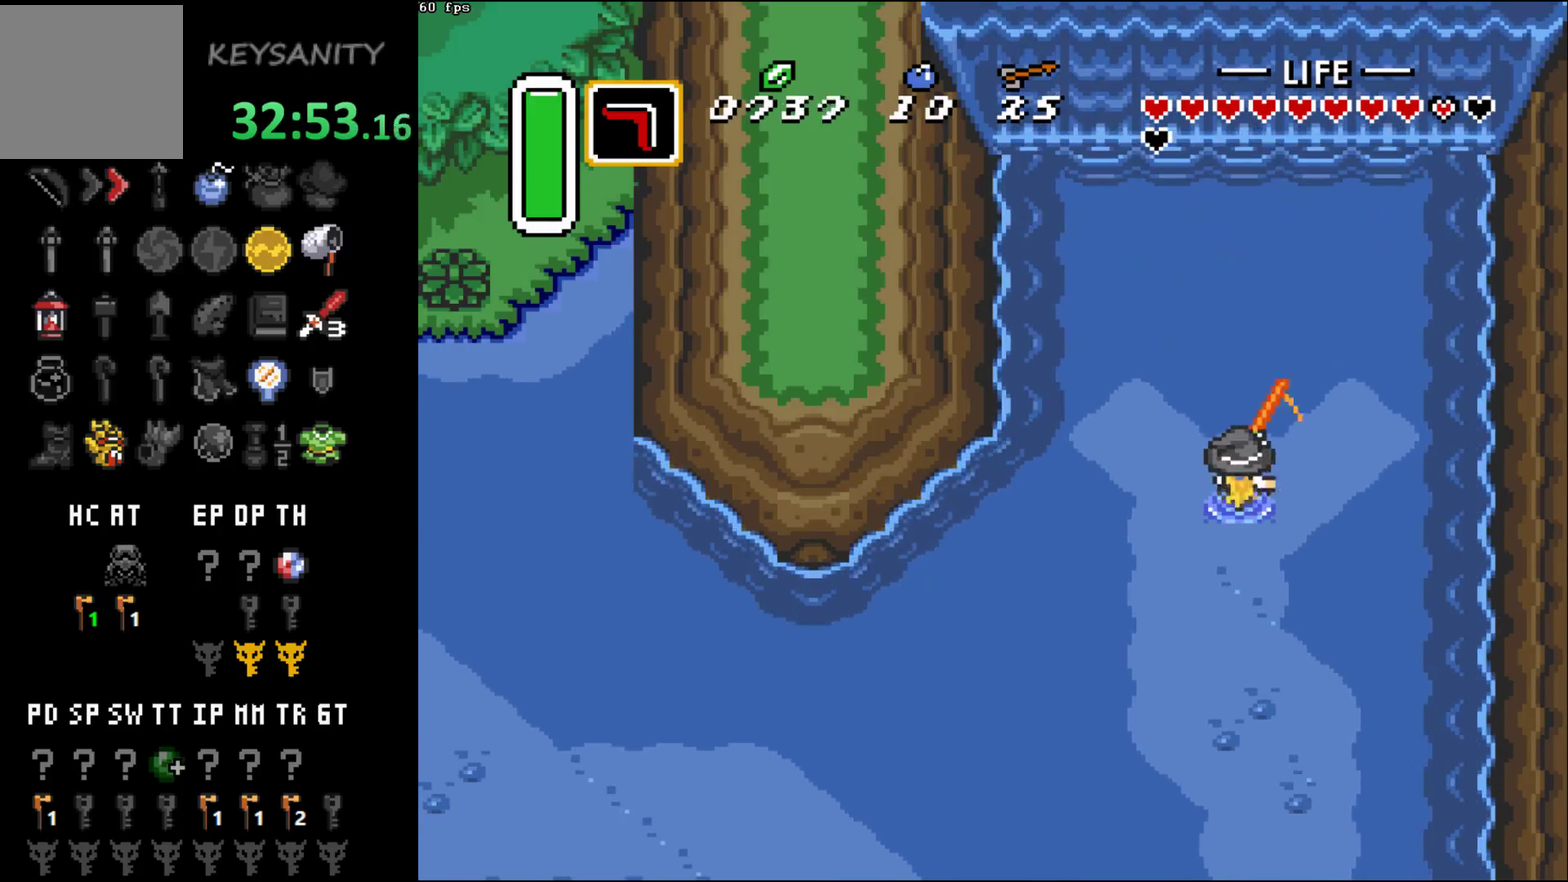
{"buttons": ["A"], "left_stick": "center", "events": [[133, "A", "up"], [400, "A", "down"]]}
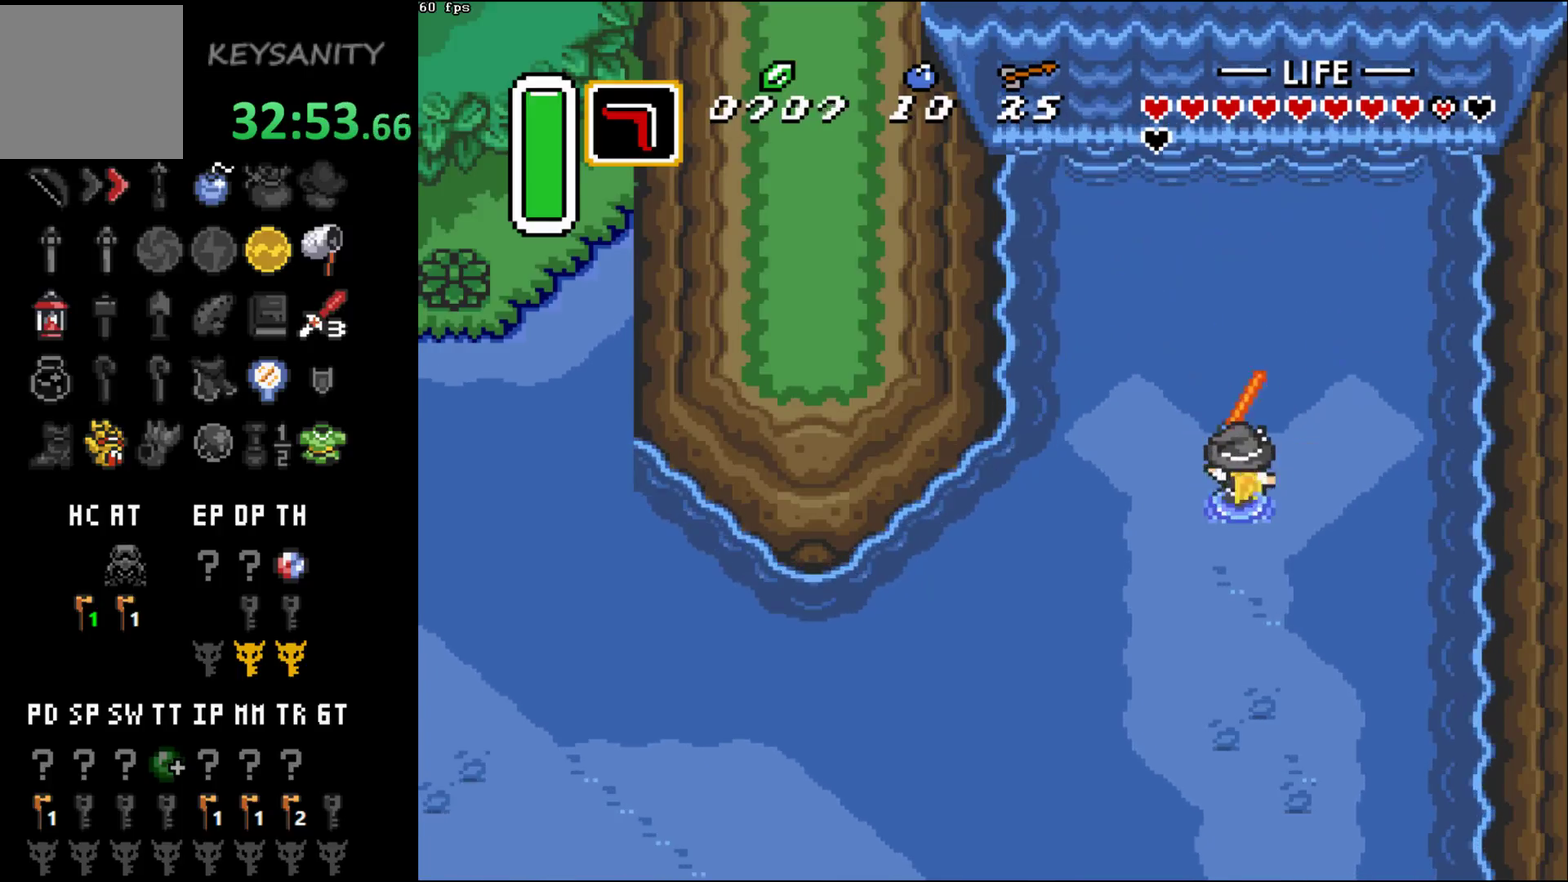
{"buttons": [], "left_stick": "center", "events": [[33, "A", "up"], [350, "A", "down"], [467, "A", "up"]]}
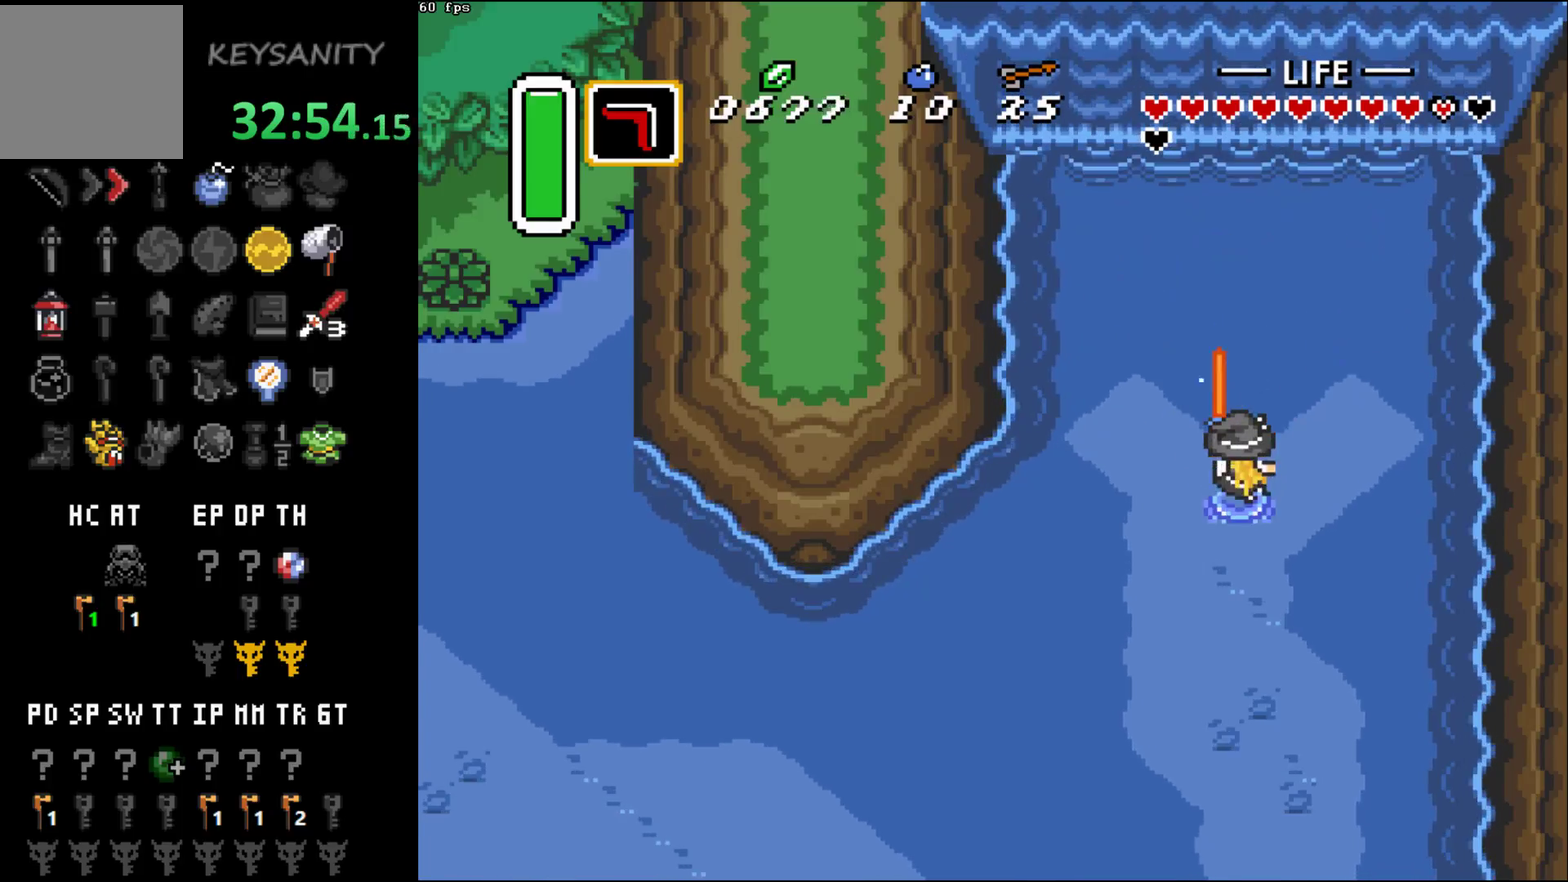
{"buttons": [], "left_stick": "center", "events": [[250, "A", "down"], [417, "A", "up"]]}
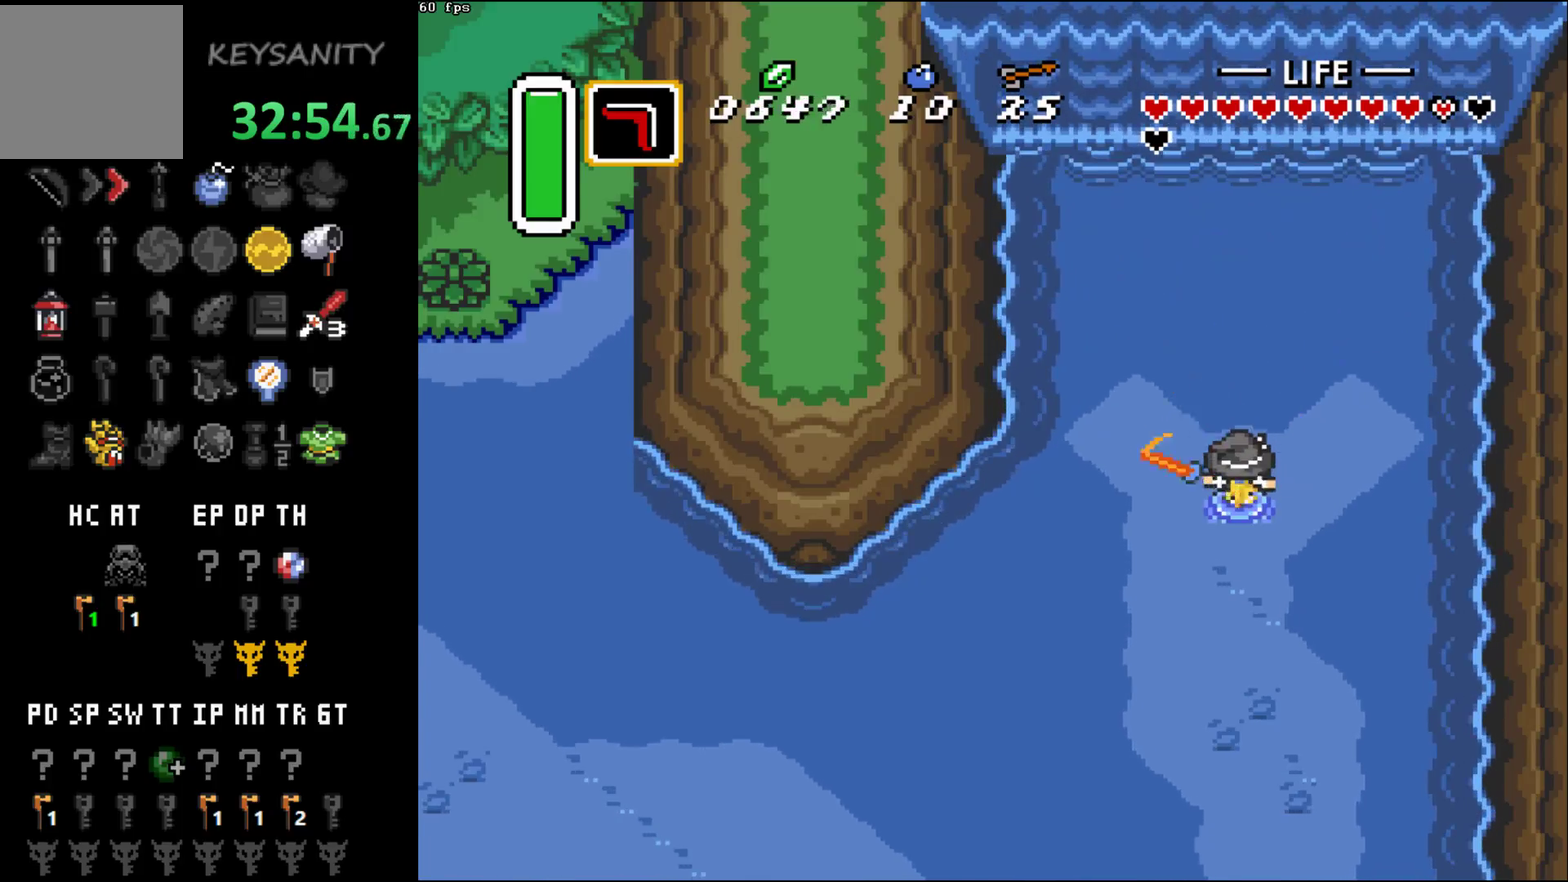
{"buttons": [], "left_stick": "center", "events": [[167, "A", "down"], [350, "A", "up"]]}
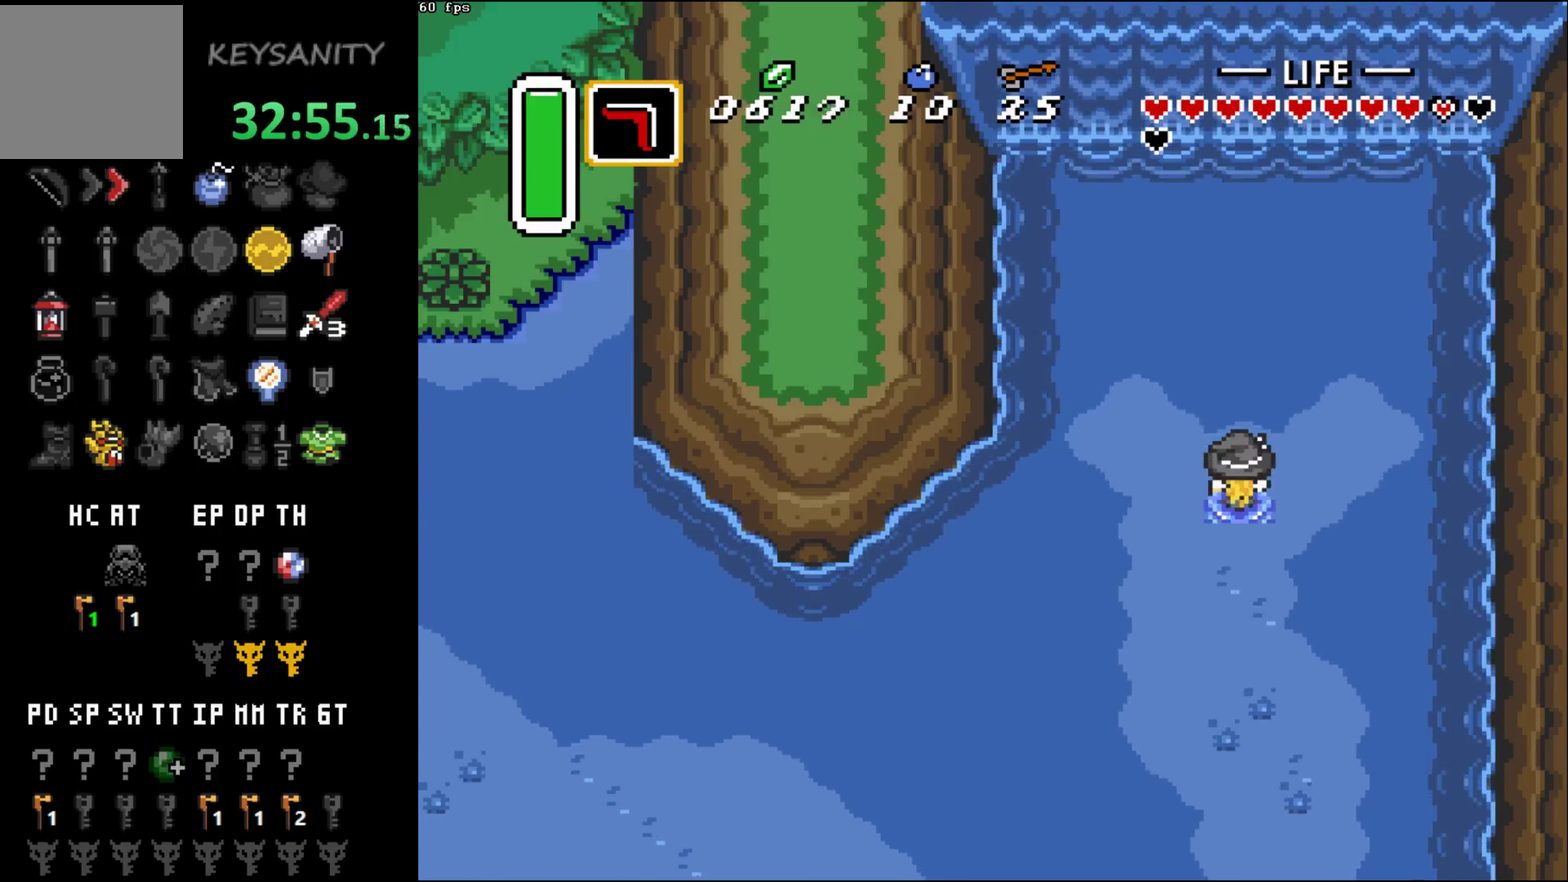
{"buttons": ["A"], "left_stick": "center", "events": [[67, "A", "down"], [217, "A", "up"], [467, "A", "down"]]}
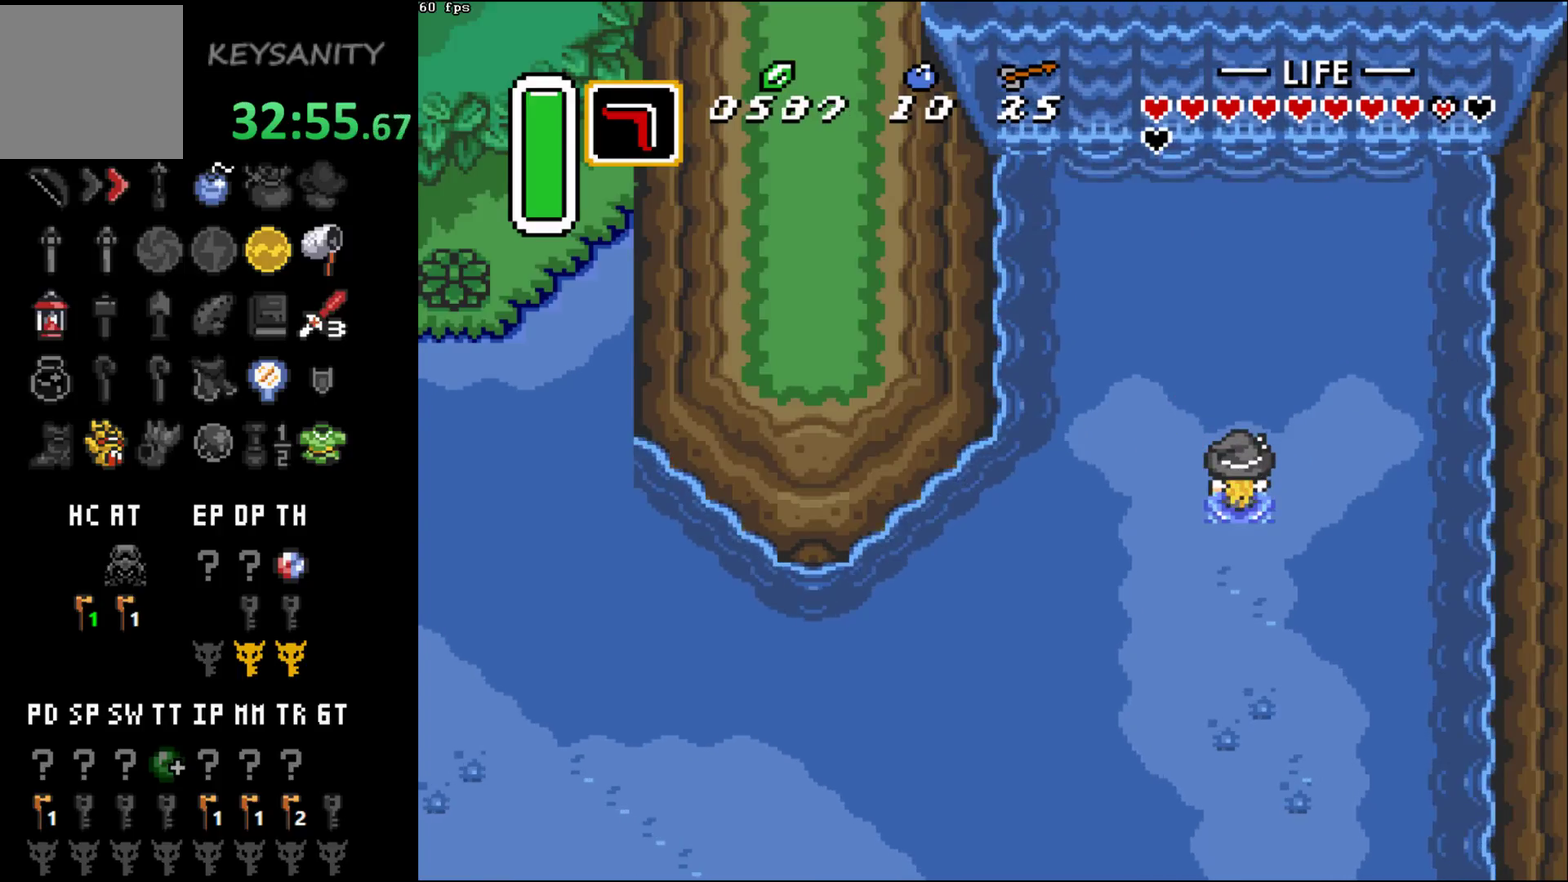
{"buttons": [], "left_stick": "center", "events": [[133, "A", "up"]]}
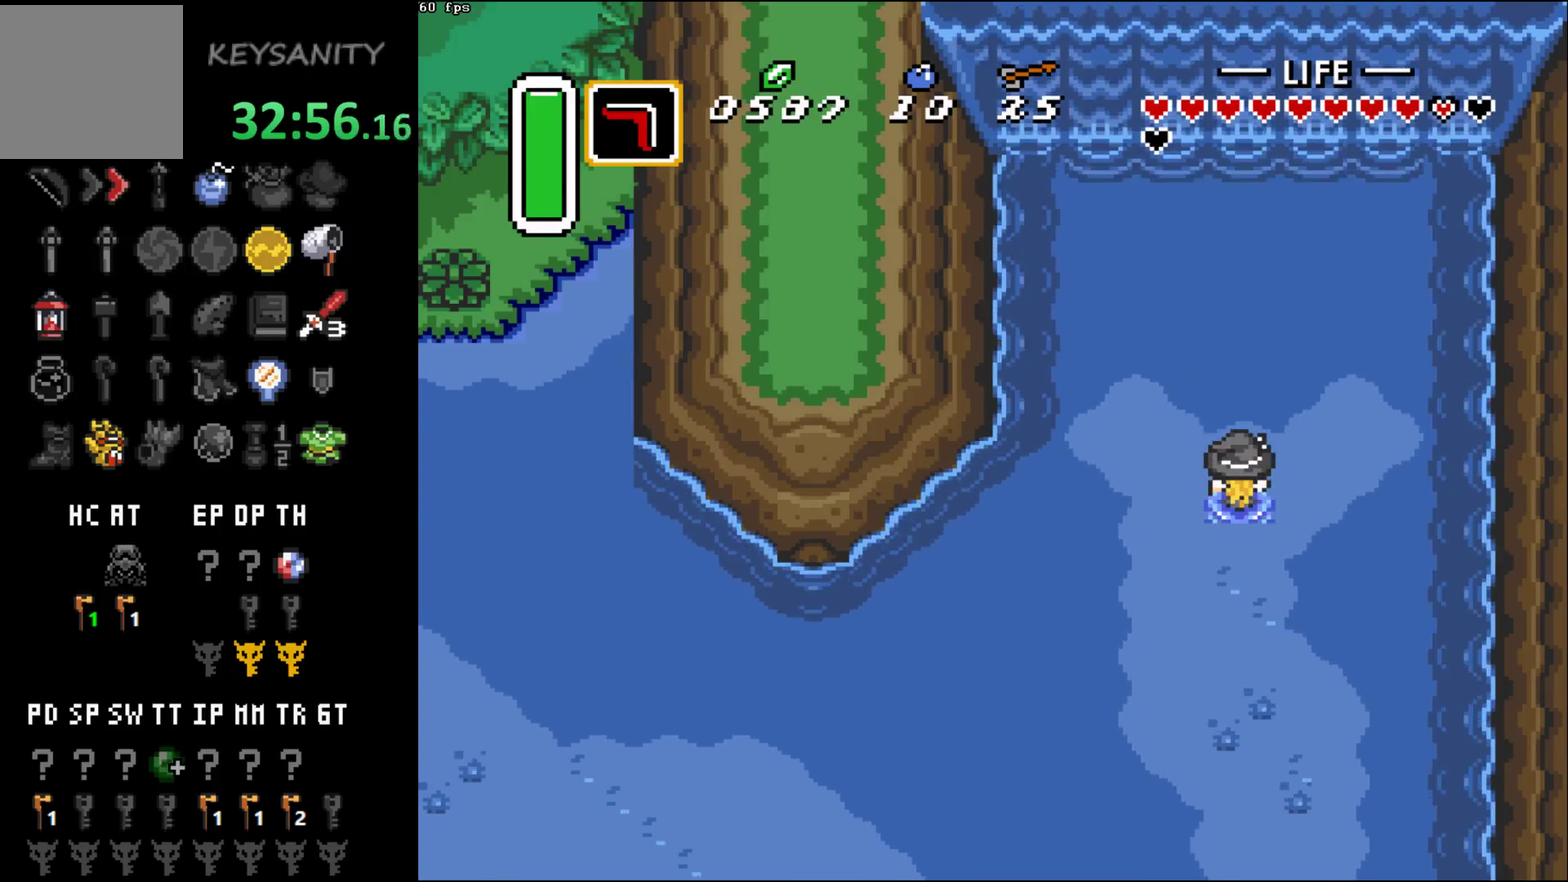
{"buttons": [], "left_stick": "center", "events": [[100, "START", "down"], [200, "START", "up"]]}
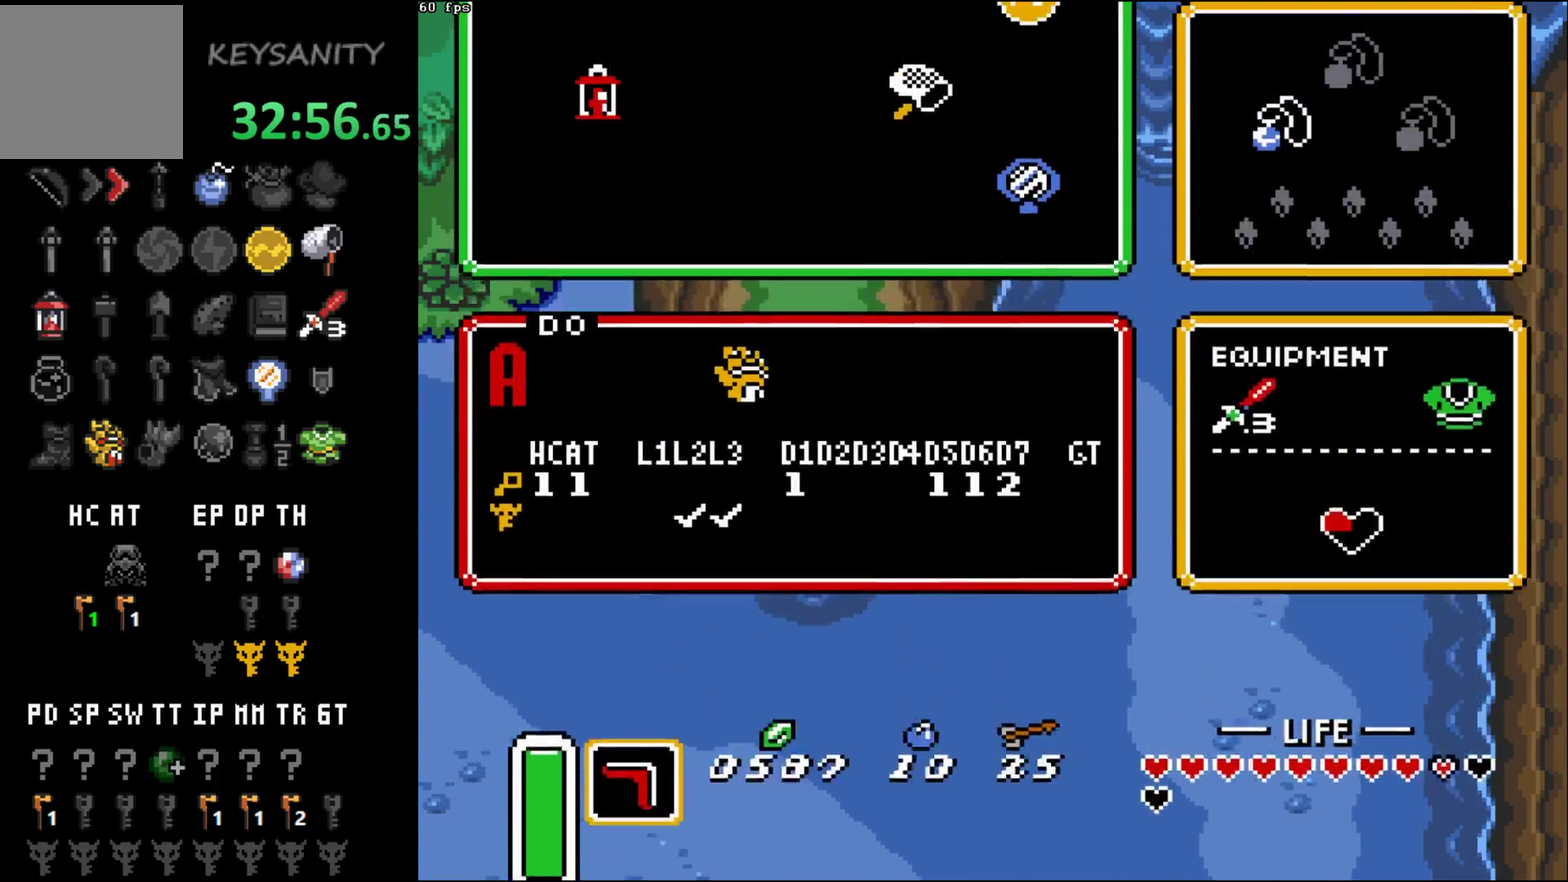
{"buttons": [], "left_stick": "center", "events": [[167, "START", "down"], [217, "START", "up"], [317, "START", "down"], [383, "START", "up"]]}
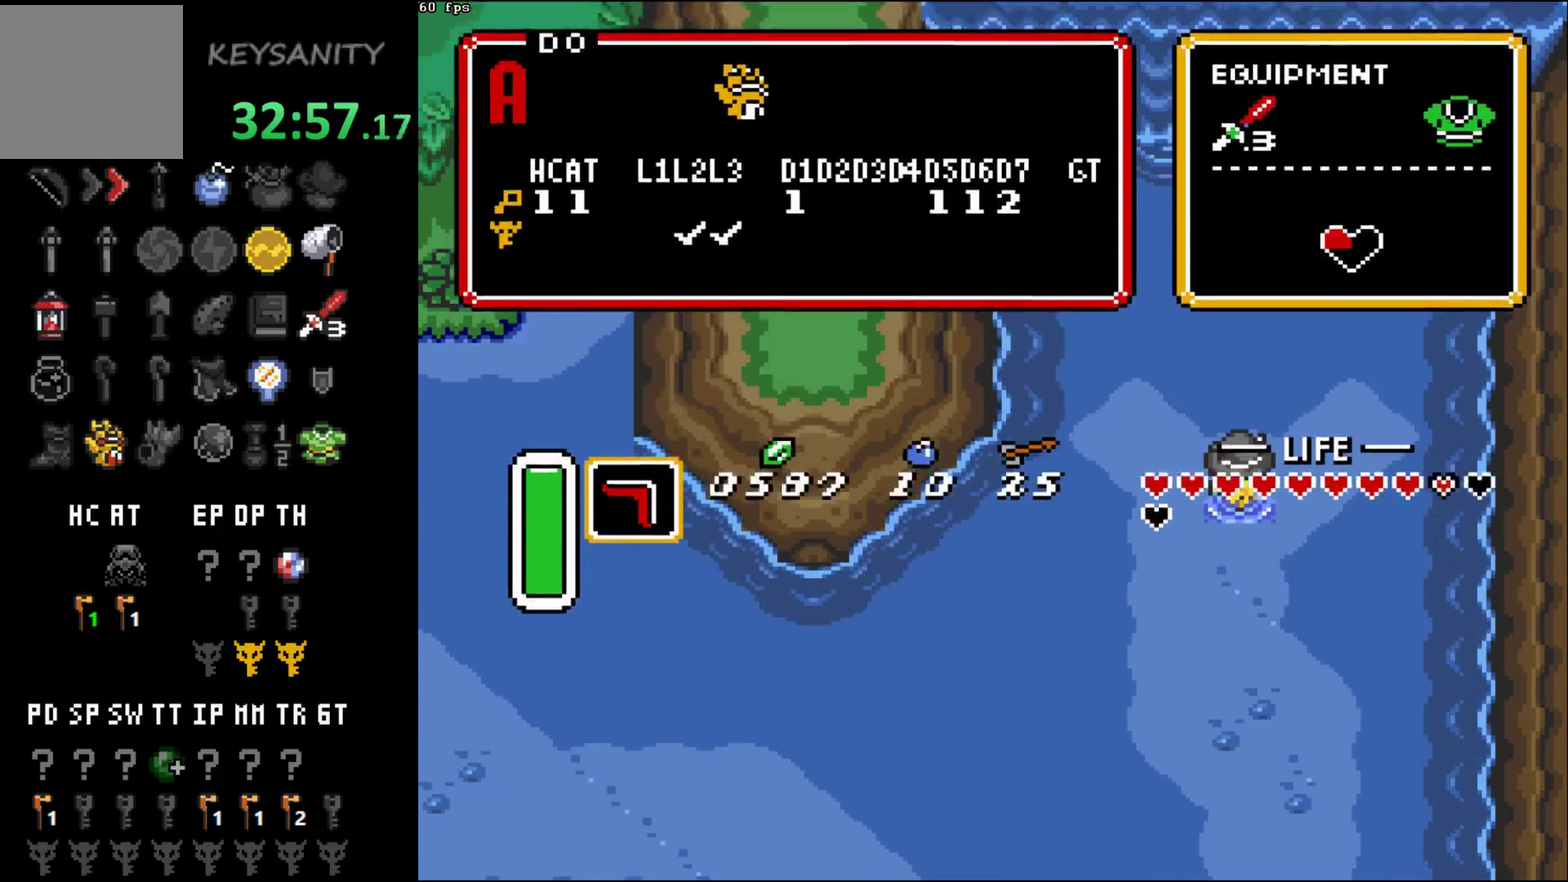
{"buttons": [], "left_stick": "center", "events": [[133, "SELECT", "down"], [467, "SELECT", "up"]]}
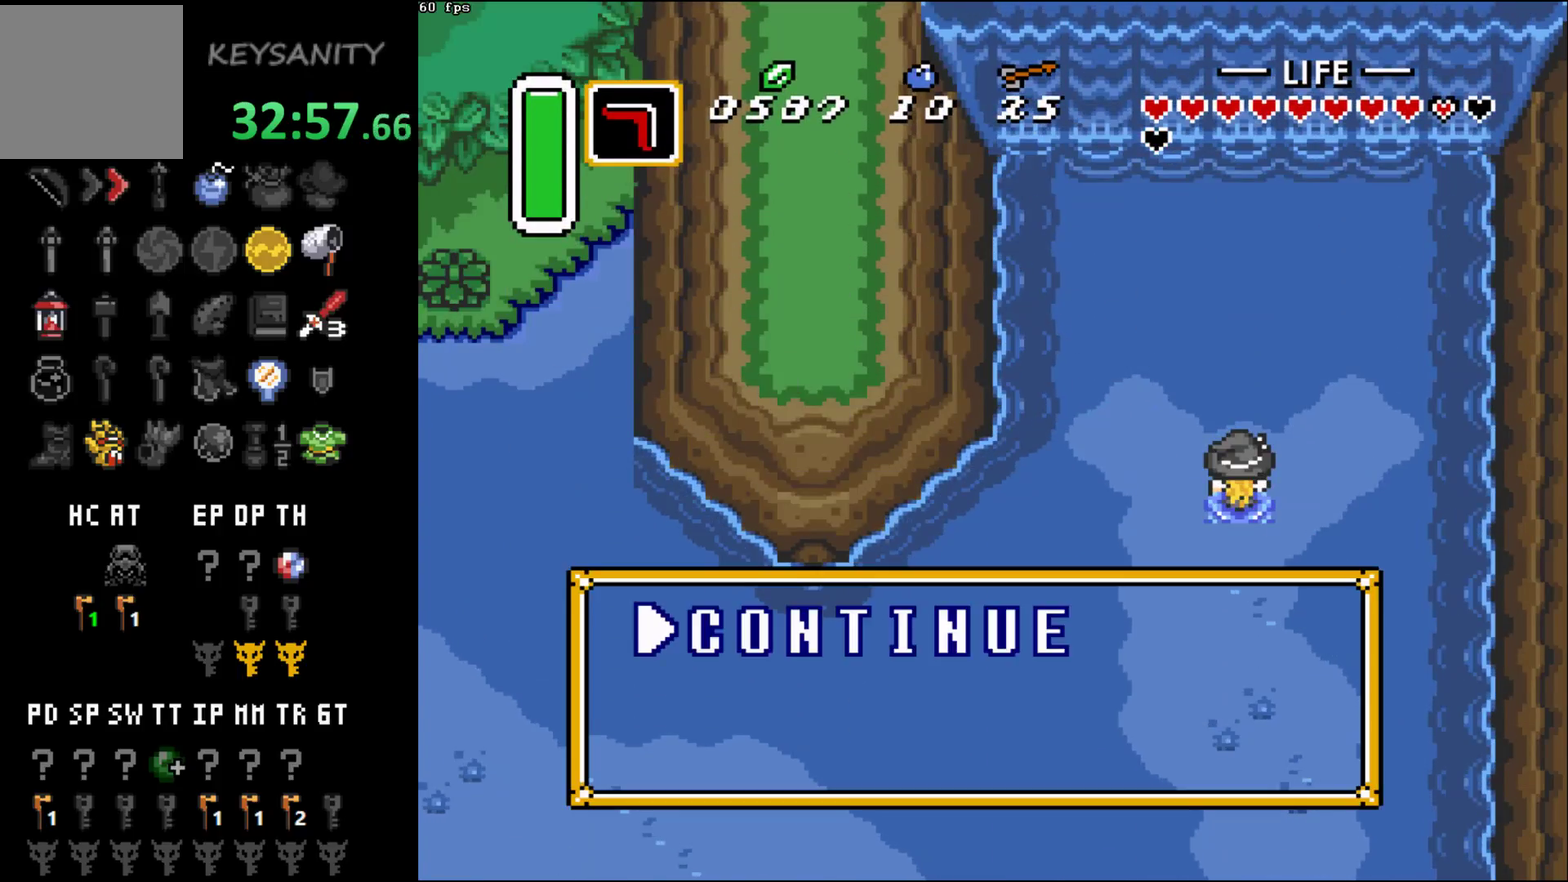
{"buttons": [], "left_stick": "center", "events": []}
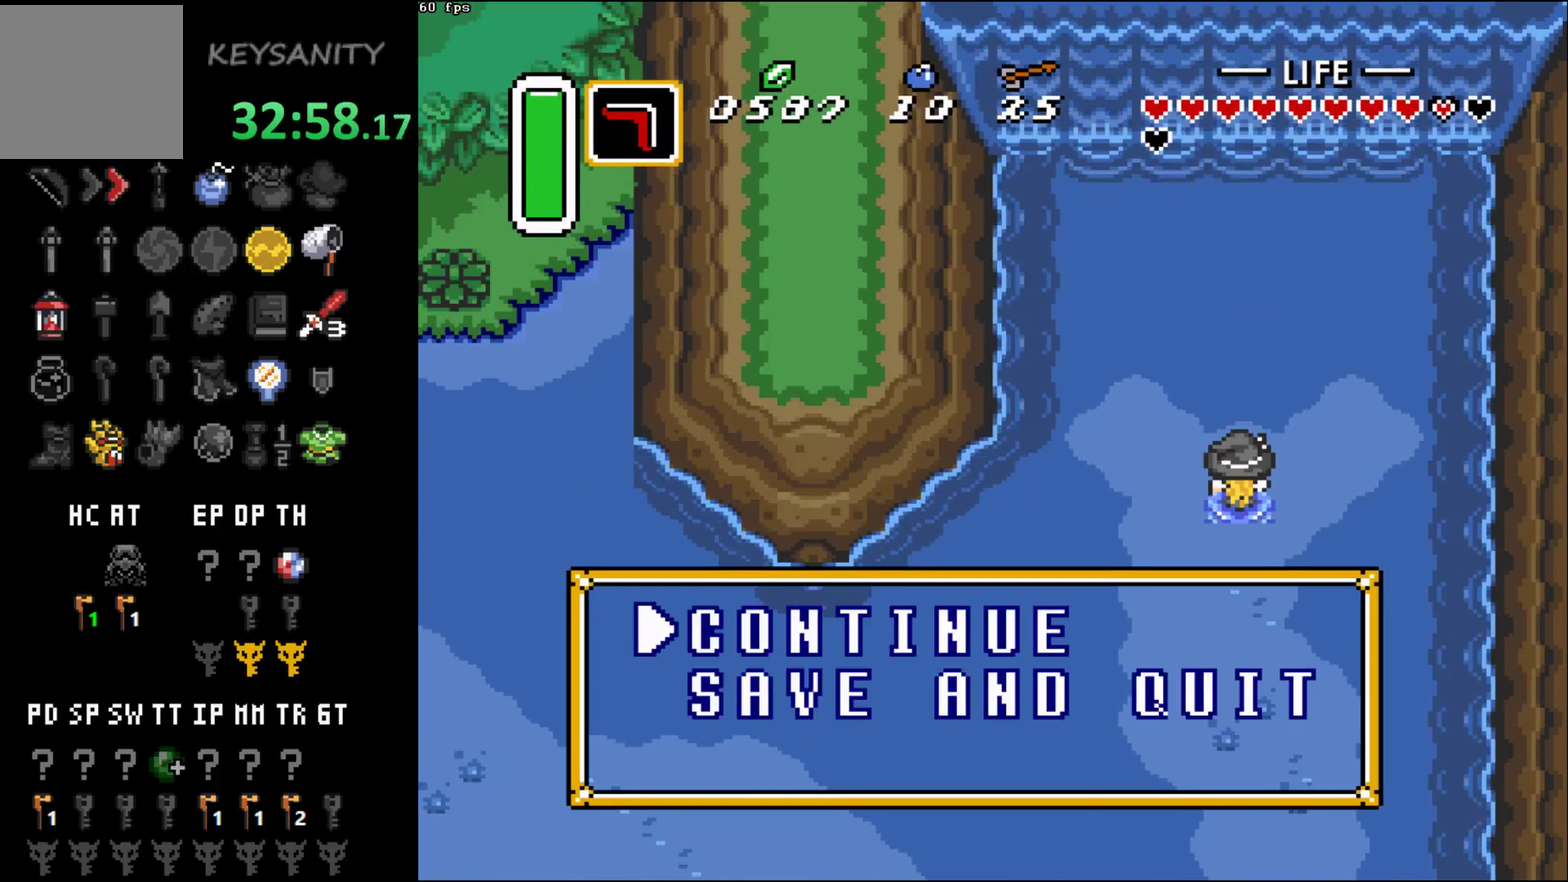
{"buttons": [], "left_stick": "center", "events": [[83, "left_stick", "down"], [267, "B", "down"], [267, "left_stick", "center"], [367, "B", "up"], [400, "B", "down"], [450, "B", "up"]]}
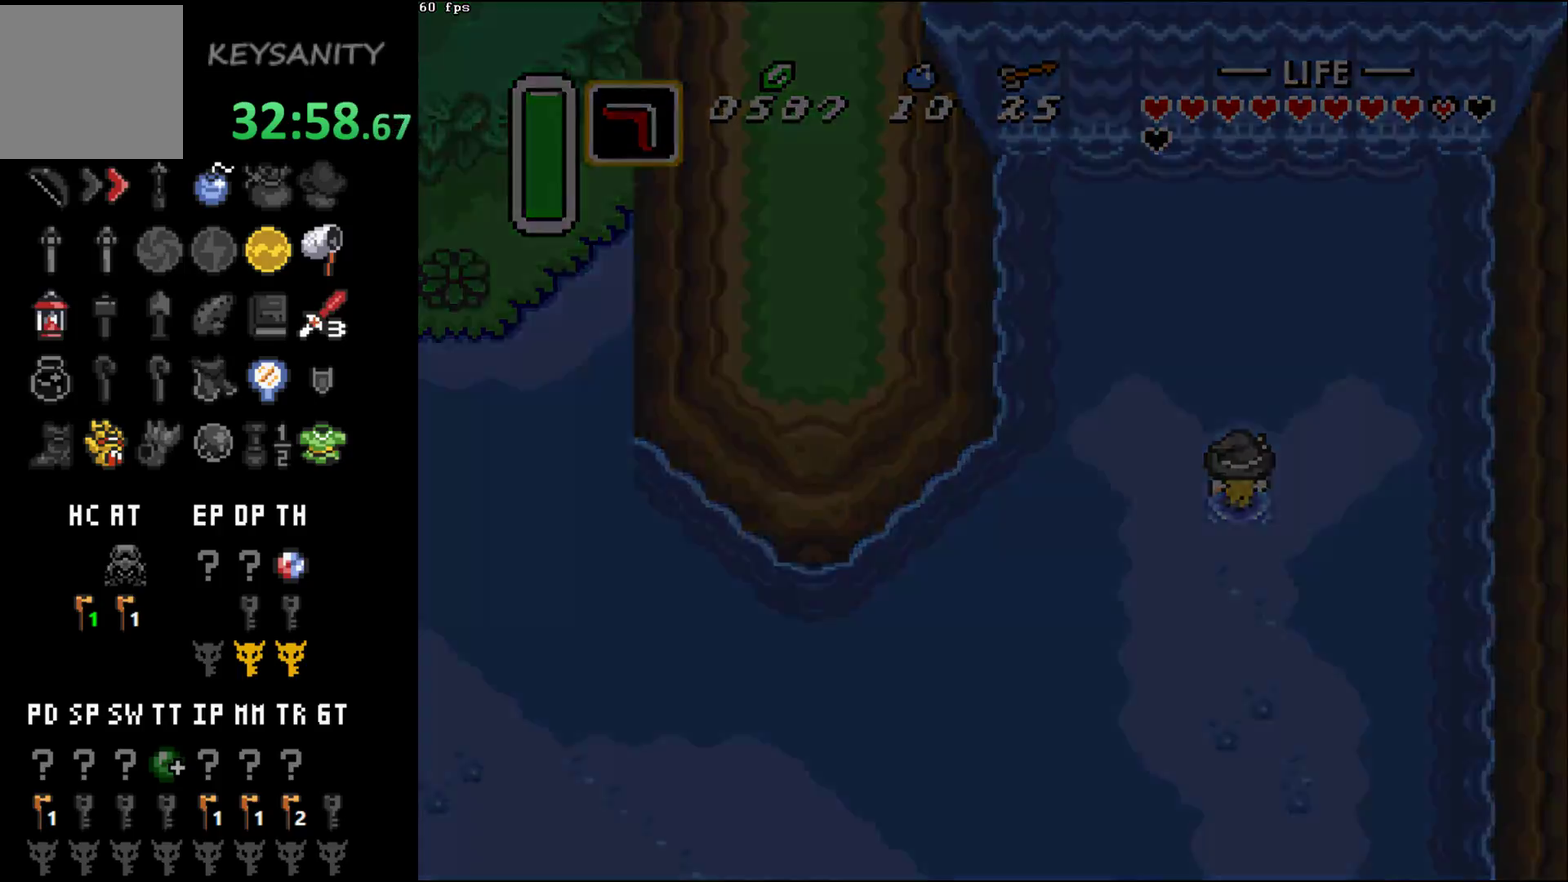
{"buttons": ["B"], "left_stick": "center", "events": [[50, "B", "down"], [267, "B", "up"], [367, "B", "down"], [417, "B", "up"], [467, "B", "down"]]}
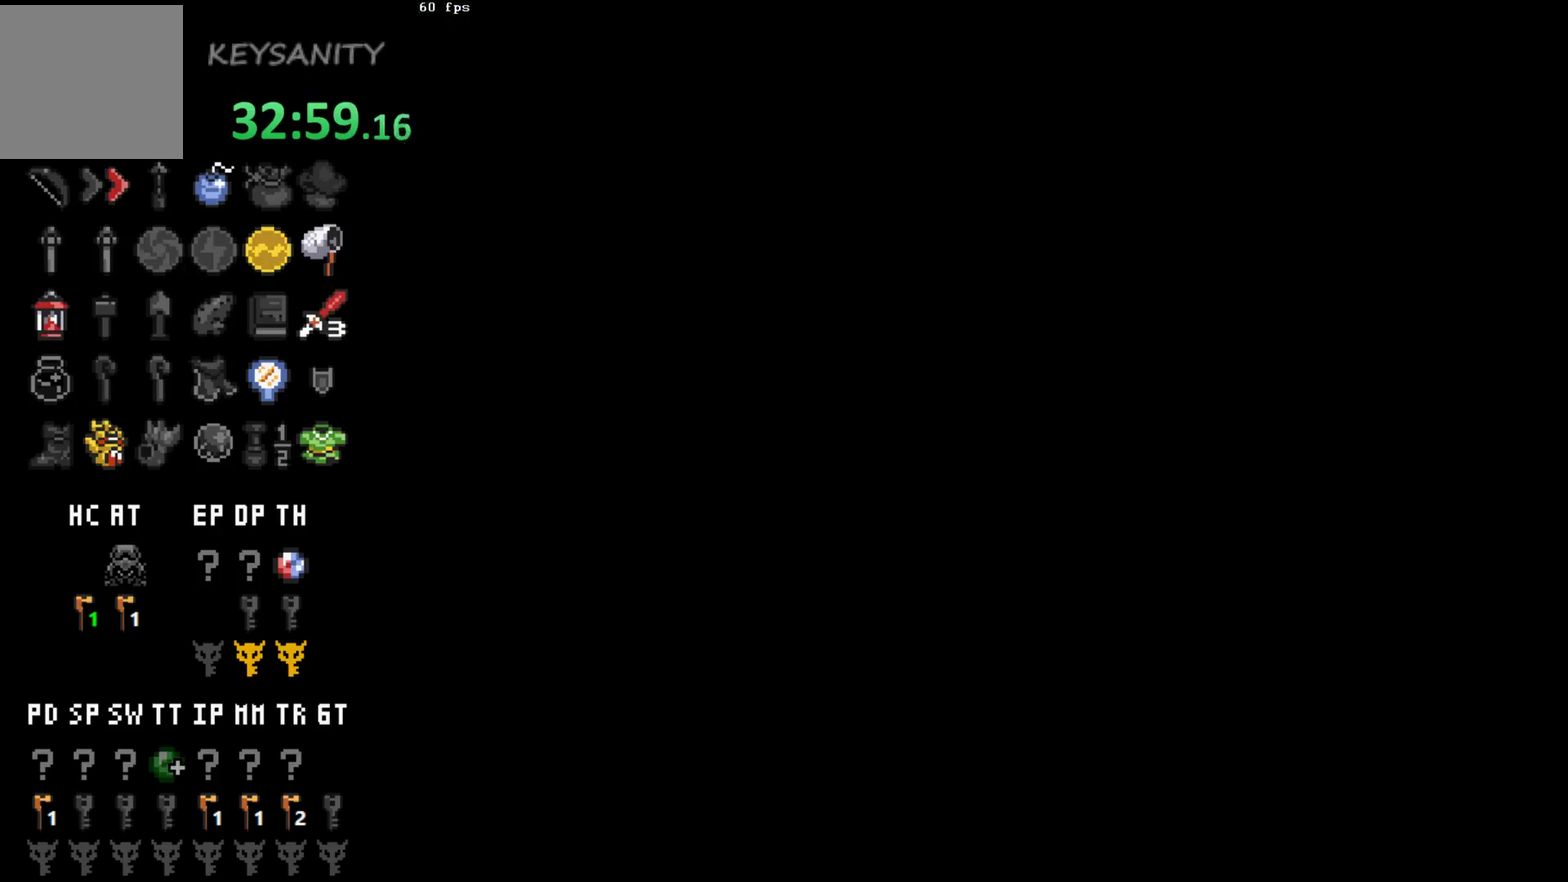
{"buttons": [], "left_stick": "center", "events": [[17, "B", "up"], [433, "B", "down"], [500, "B", "up"]]}
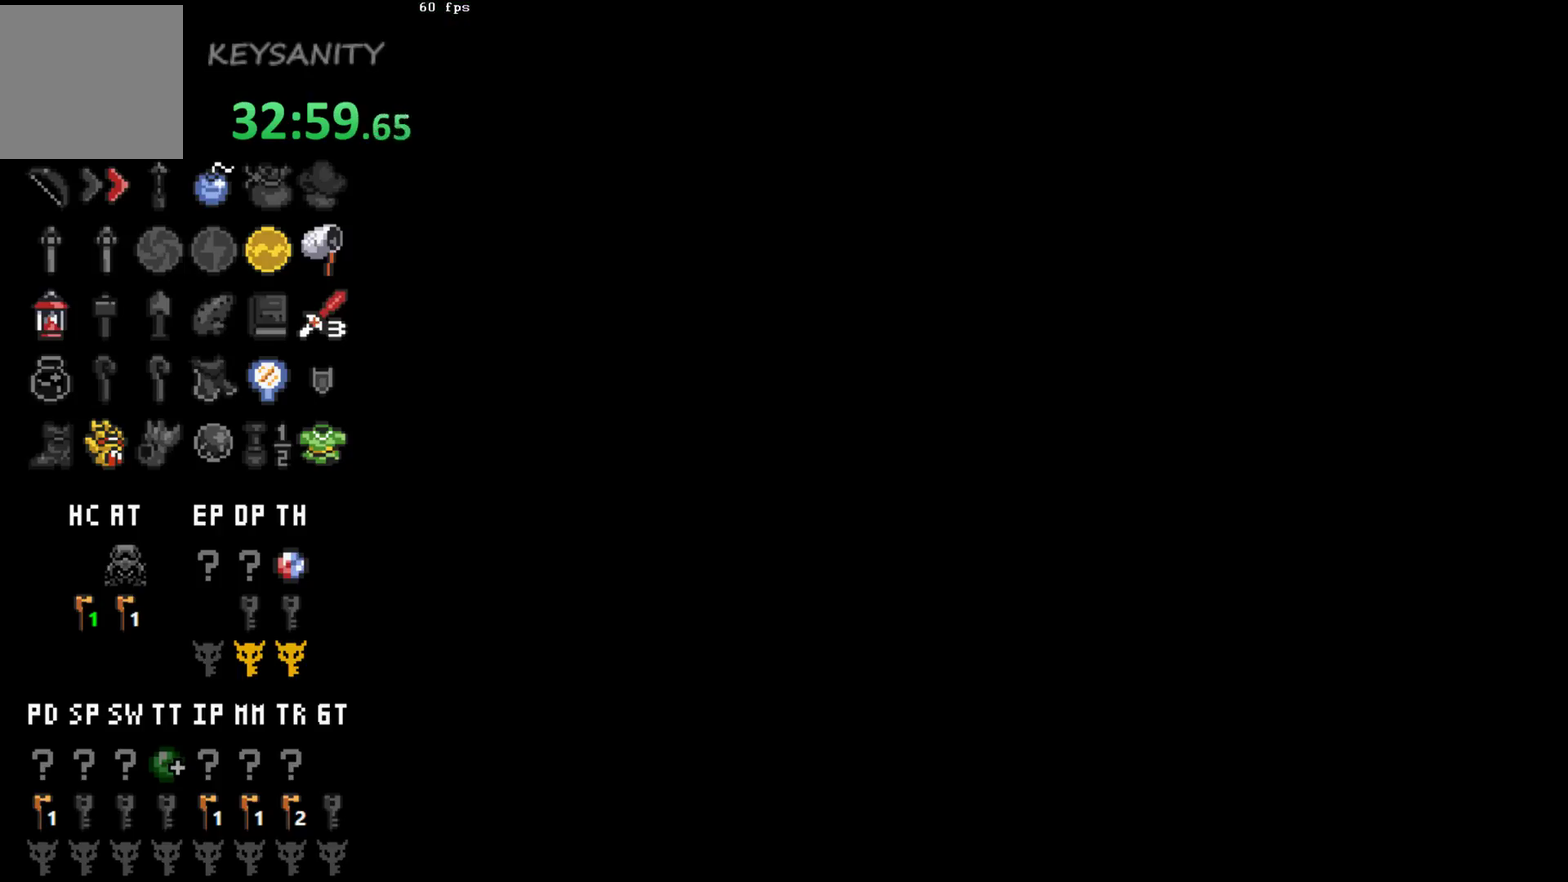
{"buttons": [], "left_stick": "center", "events": [[233, "B", "down"], [300, "B", "up"]]}
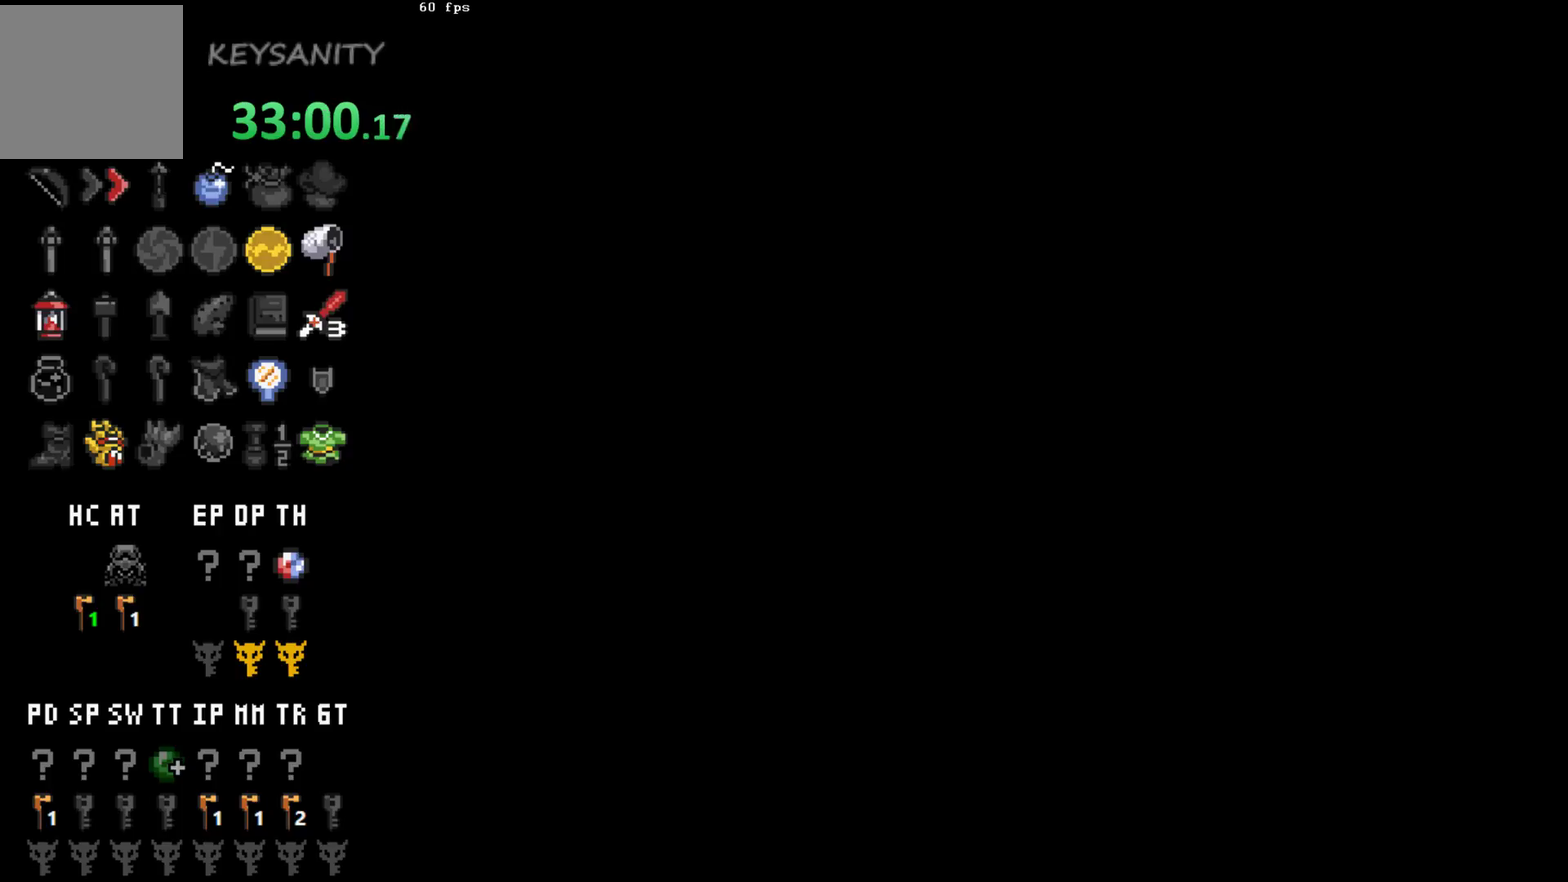
{"buttons": [], "left_stick": "center", "events": [[50, "B", "down"], [117, "B", "up"], [183, "B", "down"], [233, "B", "up"], [400, "B", "down"], [450, "B", "up"]]}
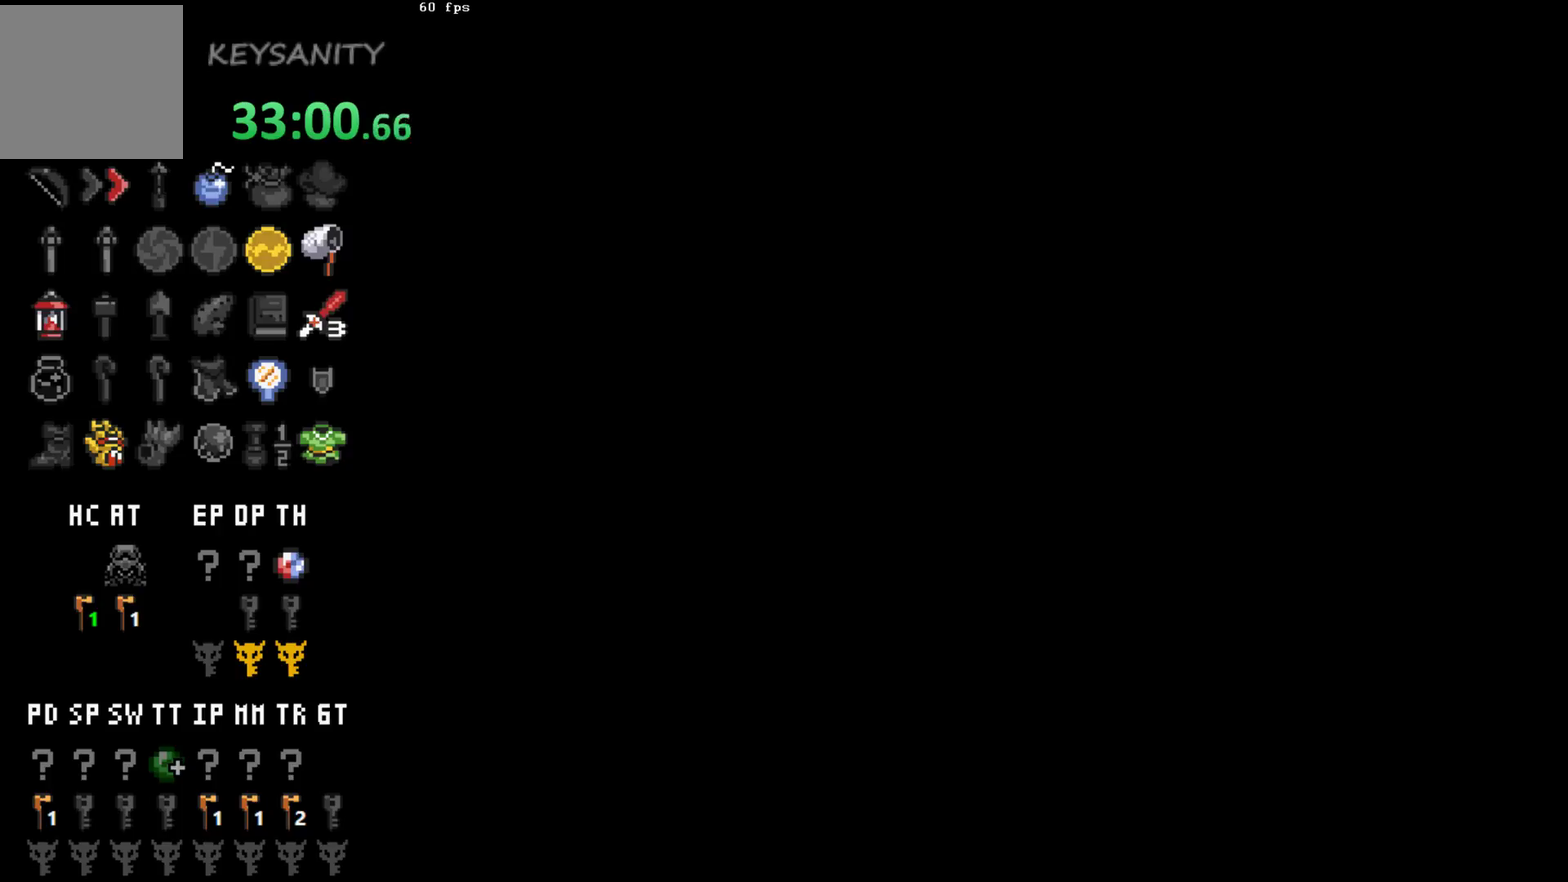
{"buttons": [], "left_stick": "center", "events": [[117, "B", "down"], [167, "B", "up"], [333, "B", "down"], [500, "B", "up"]]}
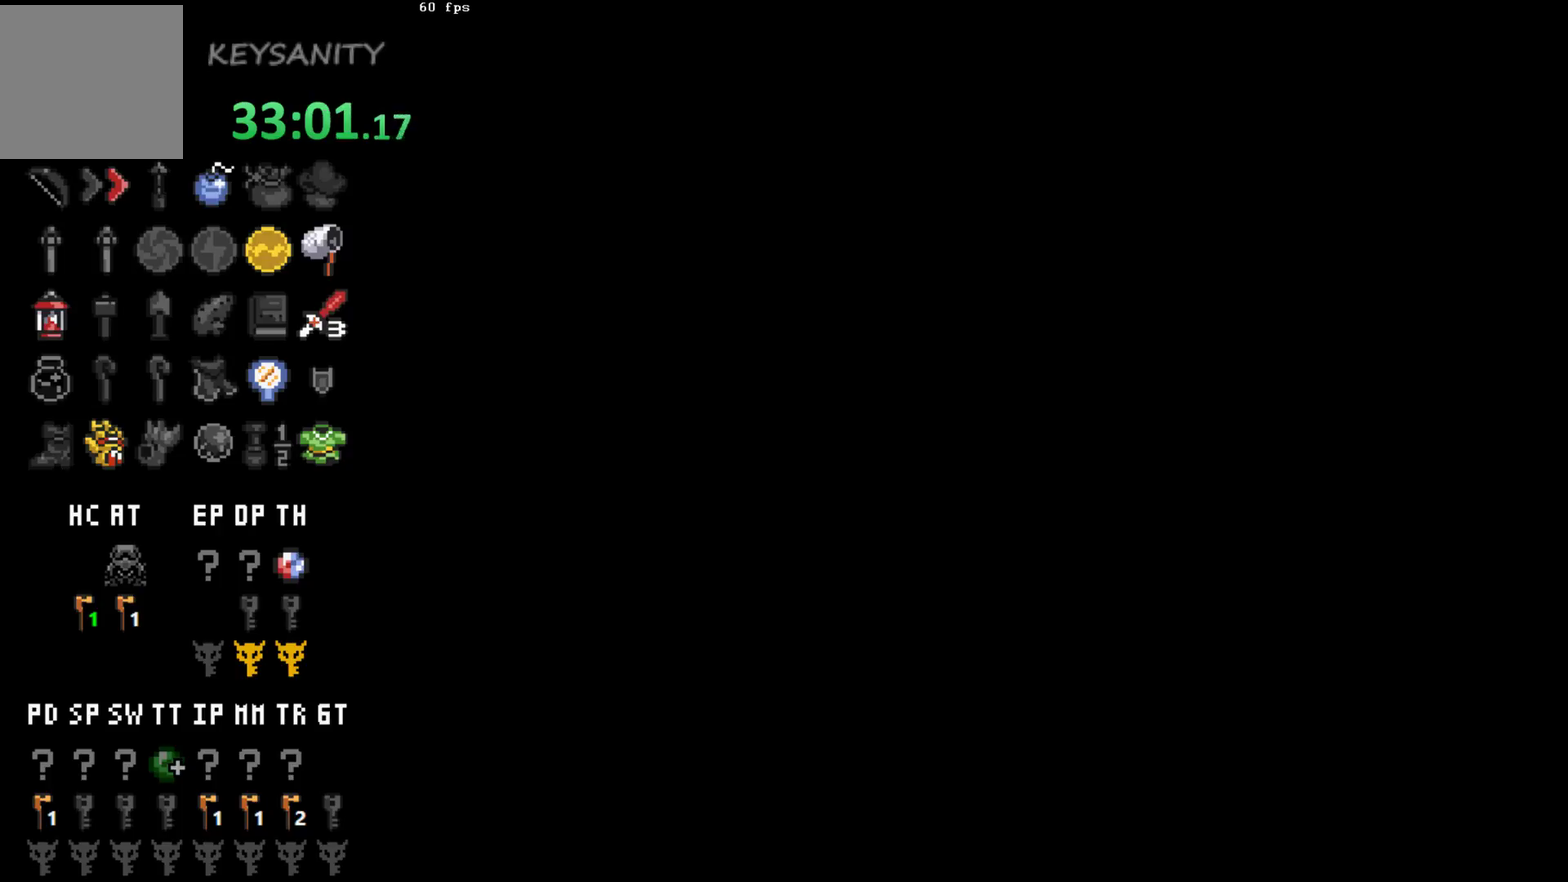
{"buttons": ["B"], "left_stick": "center", "events": [[50, "B", "down"], [117, "B", "up"], [283, "B", "down"], [417, "B", "up"], [467, "B", "down"]]}
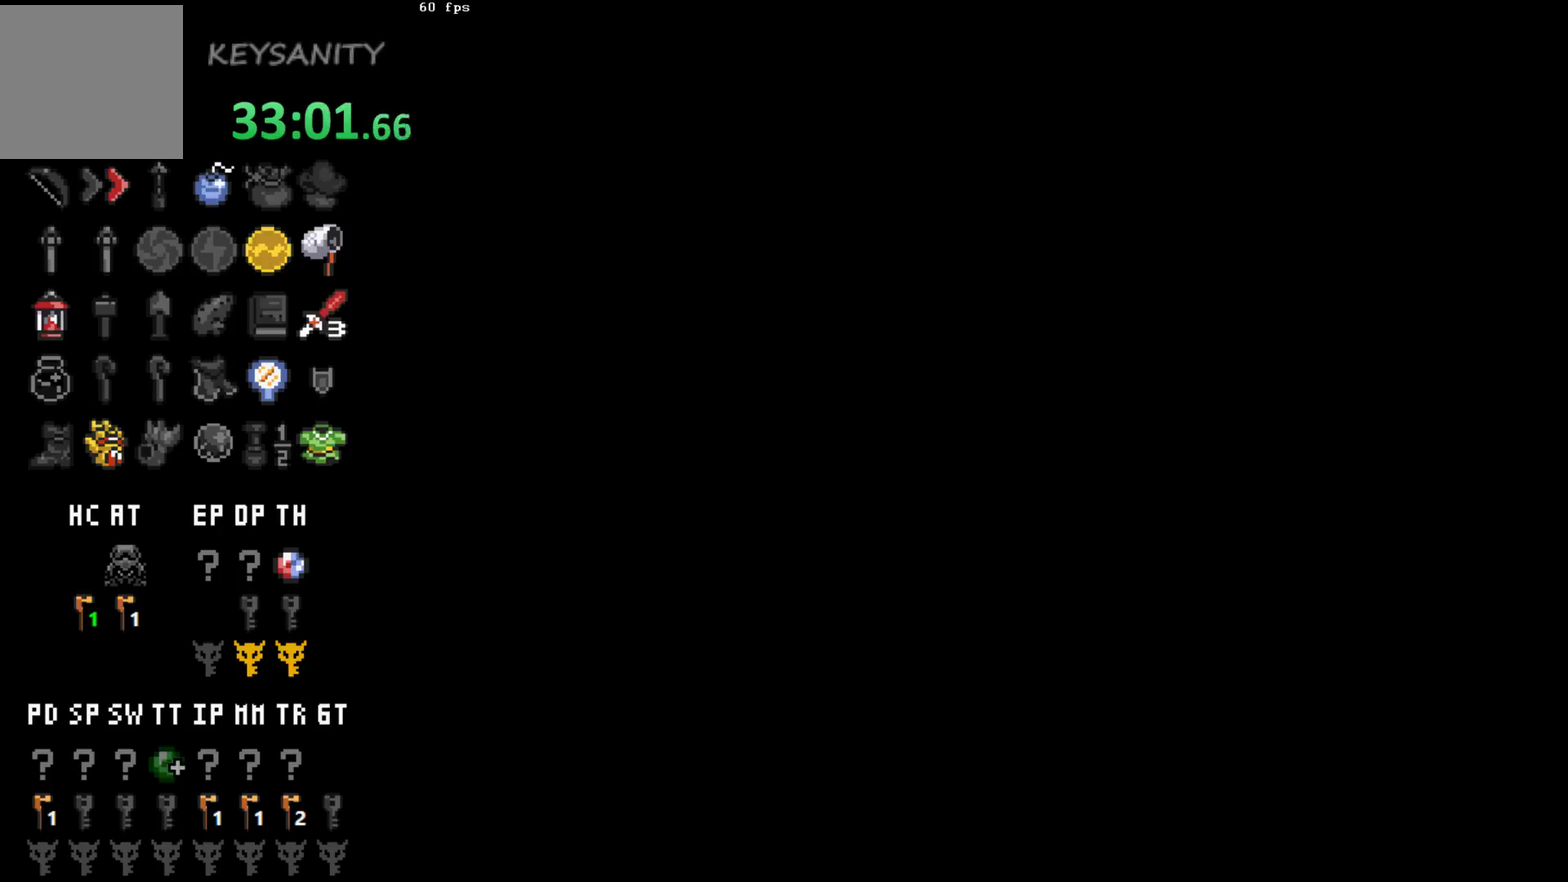
{"buttons": [], "left_stick": "center", "events": [[17, "B", "up"], [83, "B", "down"], [133, "B", "up"], [200, "B", "down"], [250, "B", "up"], [383, "B", "down"], [467, "B", "up"]]}
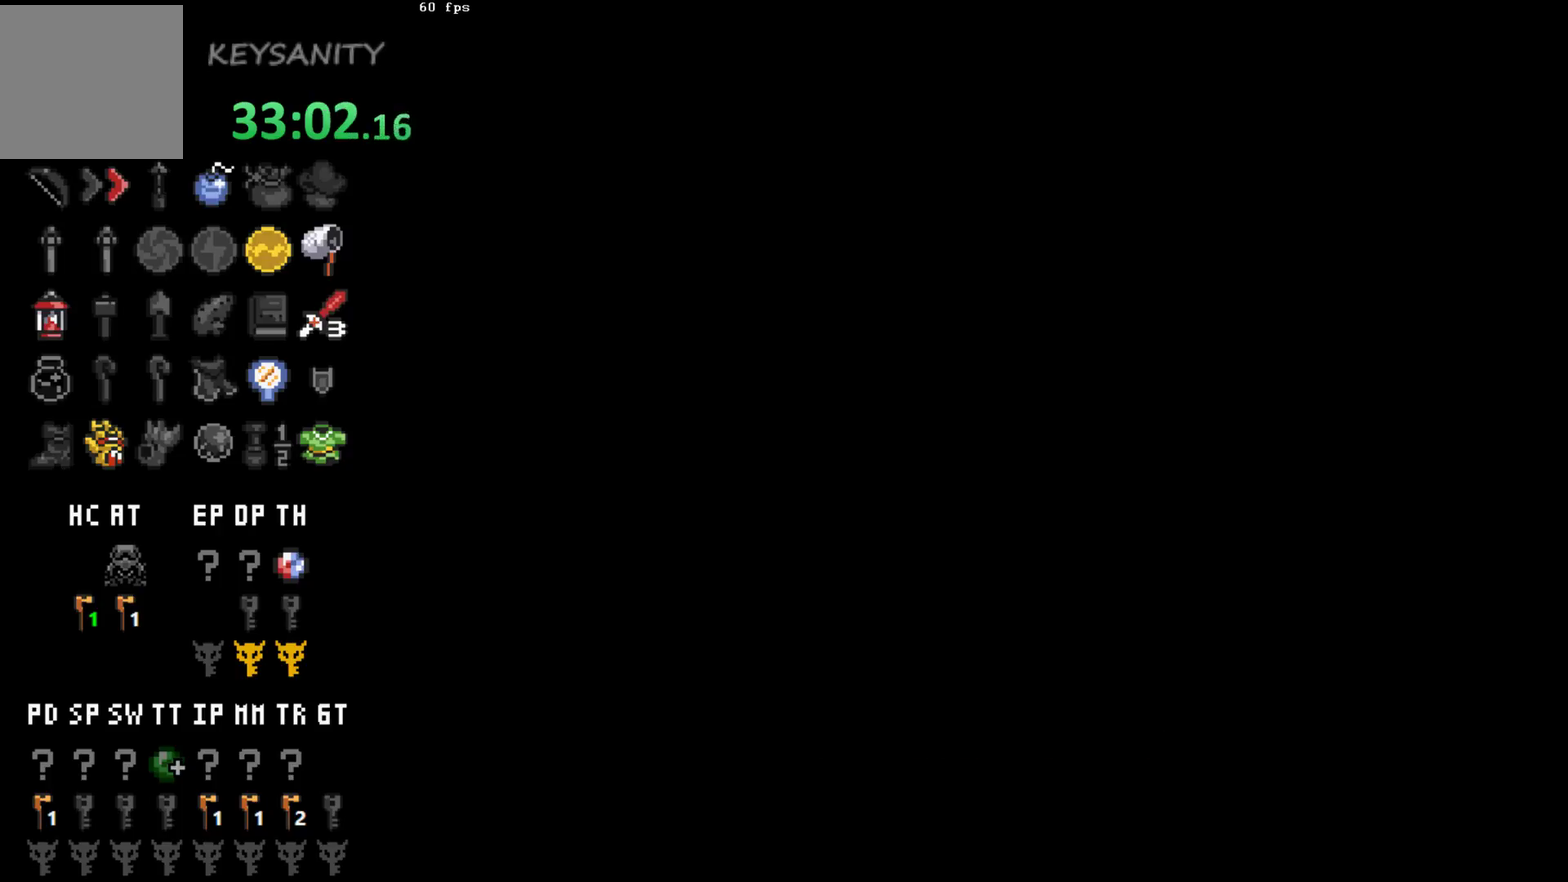
{"buttons": [], "left_stick": "center", "events": []}
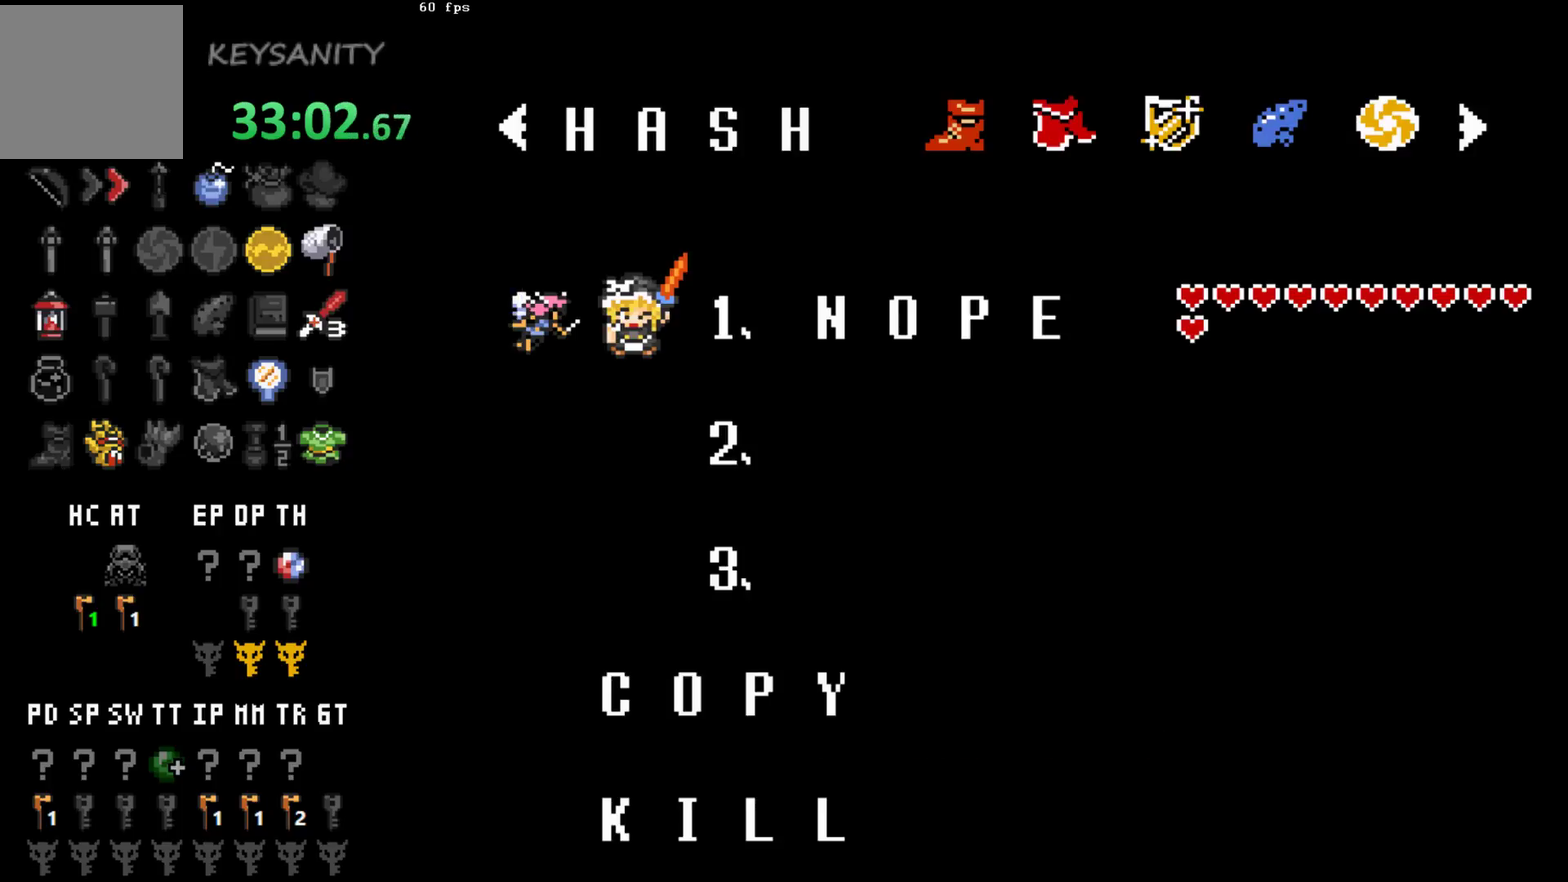
{"buttons": [], "left_stick": "center", "events": [[117, "B", "down"], [200, "B", "up"]]}
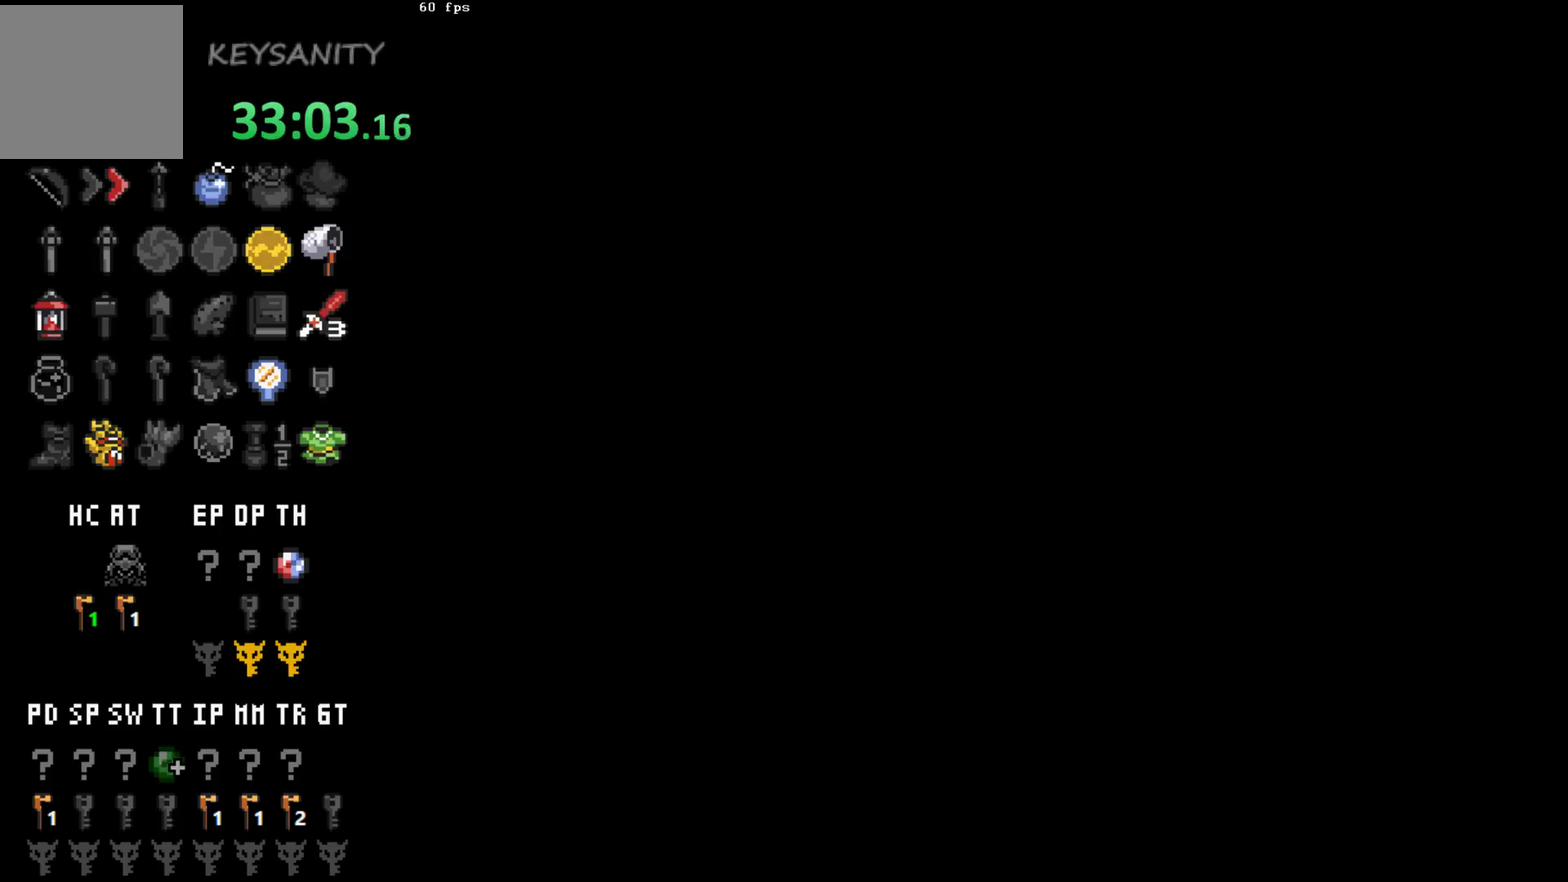
{"buttons": [], "left_stick": "center", "events": []}
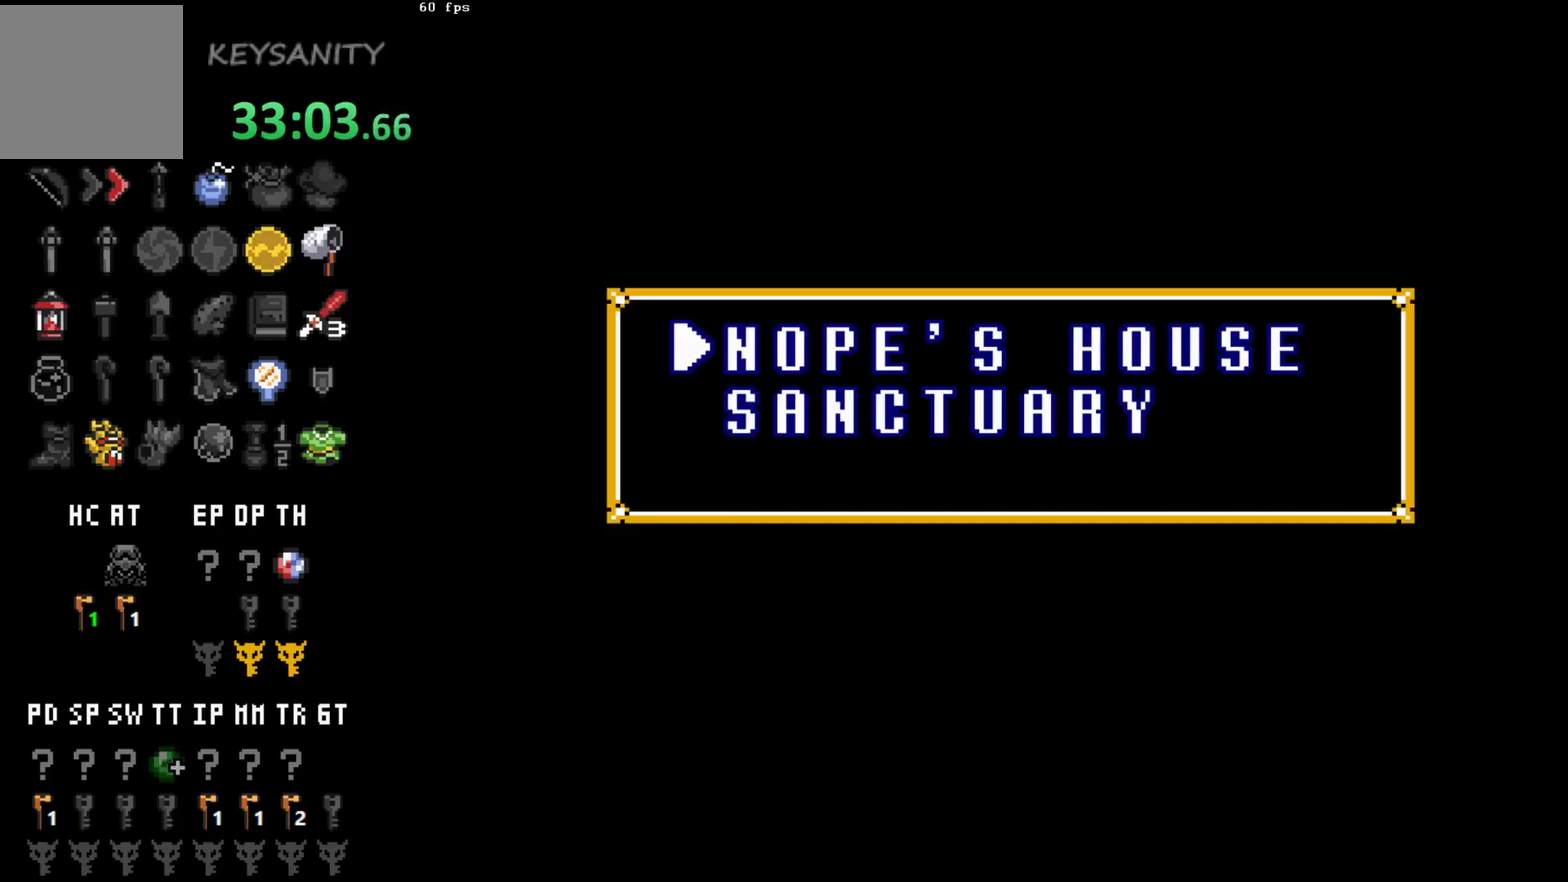
{"buttons": ["B"], "left_stick": "center", "events": [[50, "B", "down"], [150, "B", "up"], [233, "B", "down"], [300, "B", "up"], [483, "B", "down"]]}